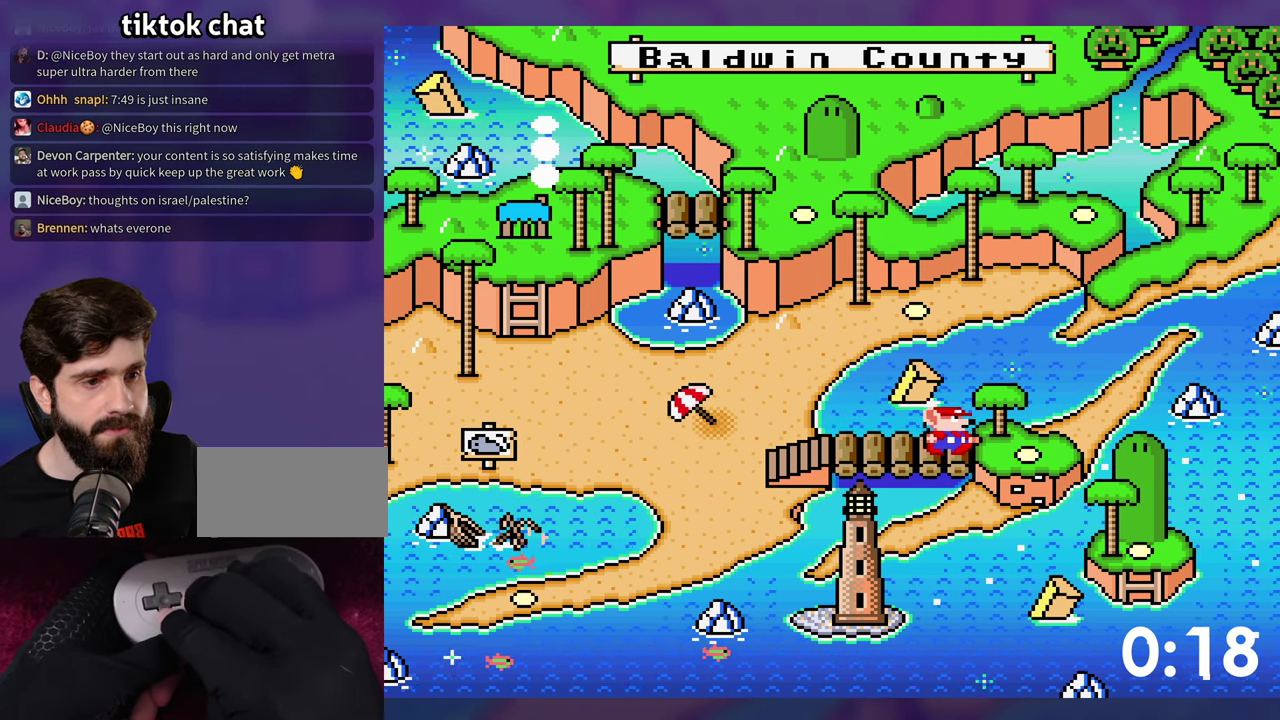
Gameplay with a controller (Nintendo layout); each line is a JSON object with the inputs held at the frame after it. "events" lists button and stick changes between this image and that frame as [ms after this image, input, new state], when the widget could be followed in between. Not read: DPAD_LEFT L1 L3 R3 SELECT.
{"buttons": [], "events": []}
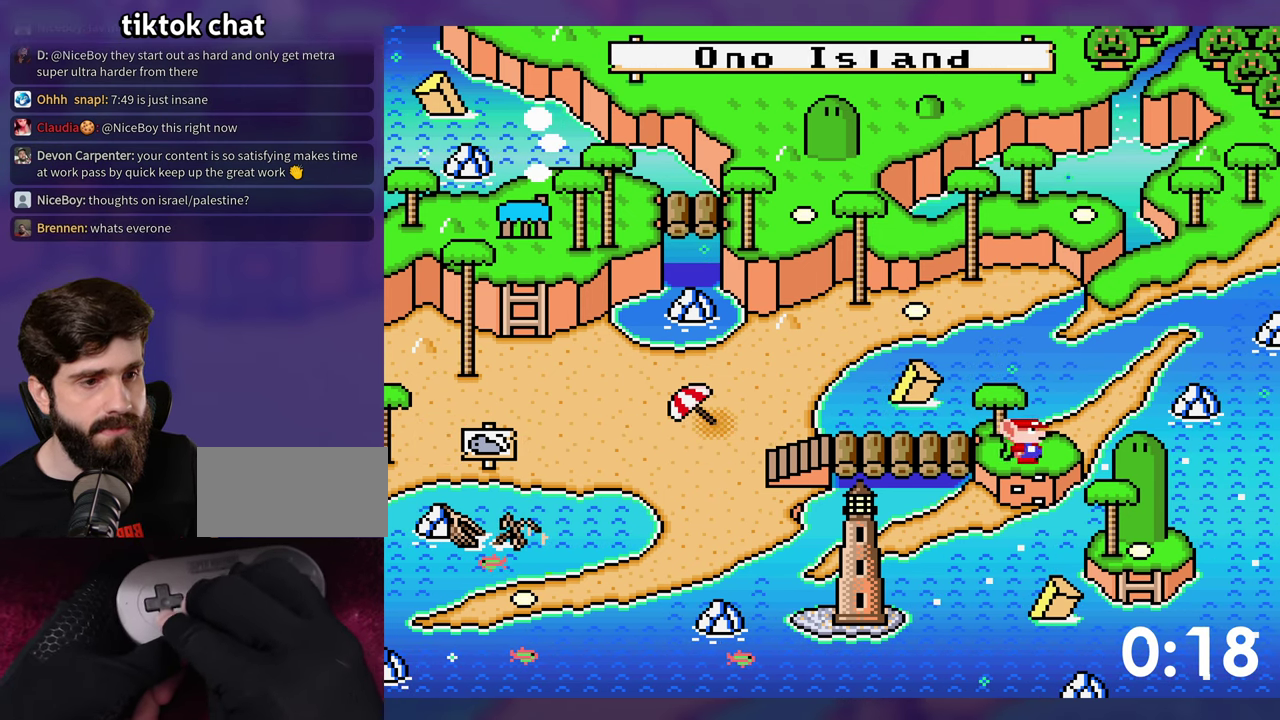
{"buttons": [], "events": []}
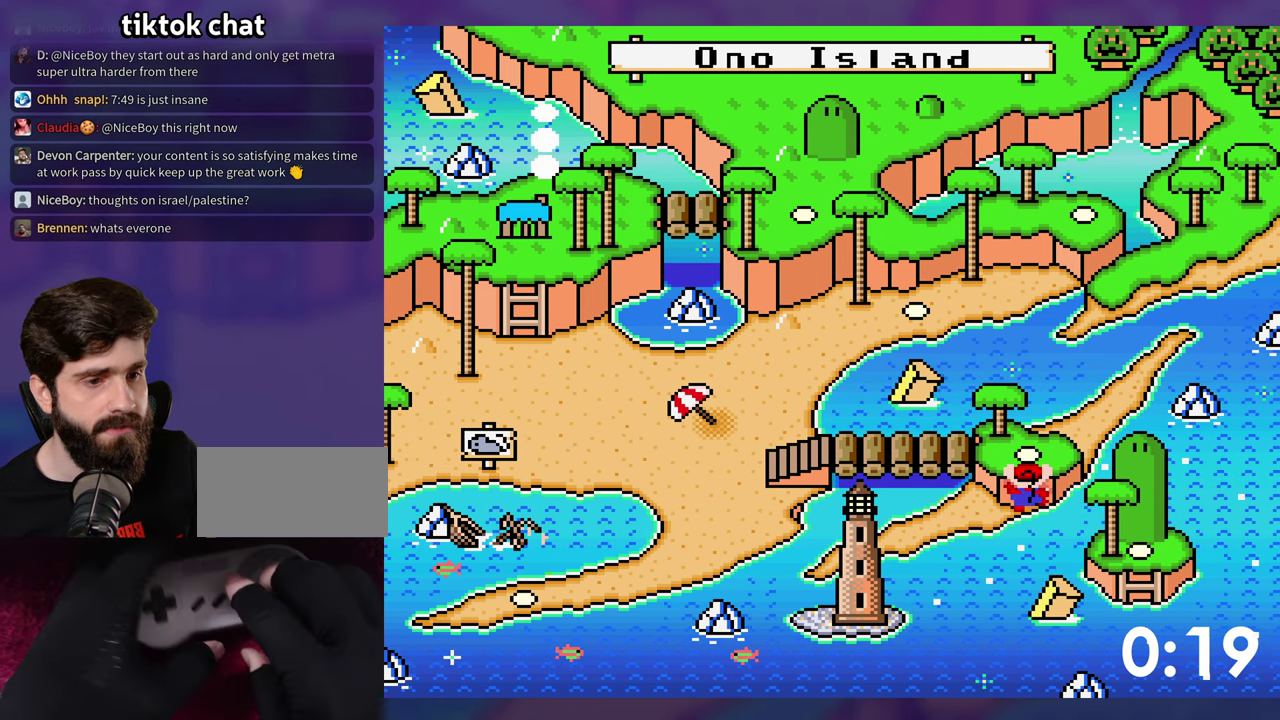
{"buttons": ["B"], "events": [[350, "B", "down"], [350, "Y", "down"], [367, "A", "down"], [417, "A", "up"], [417, "B", "up"], [417, "Y", "up"], [500, "B", "down"]]}
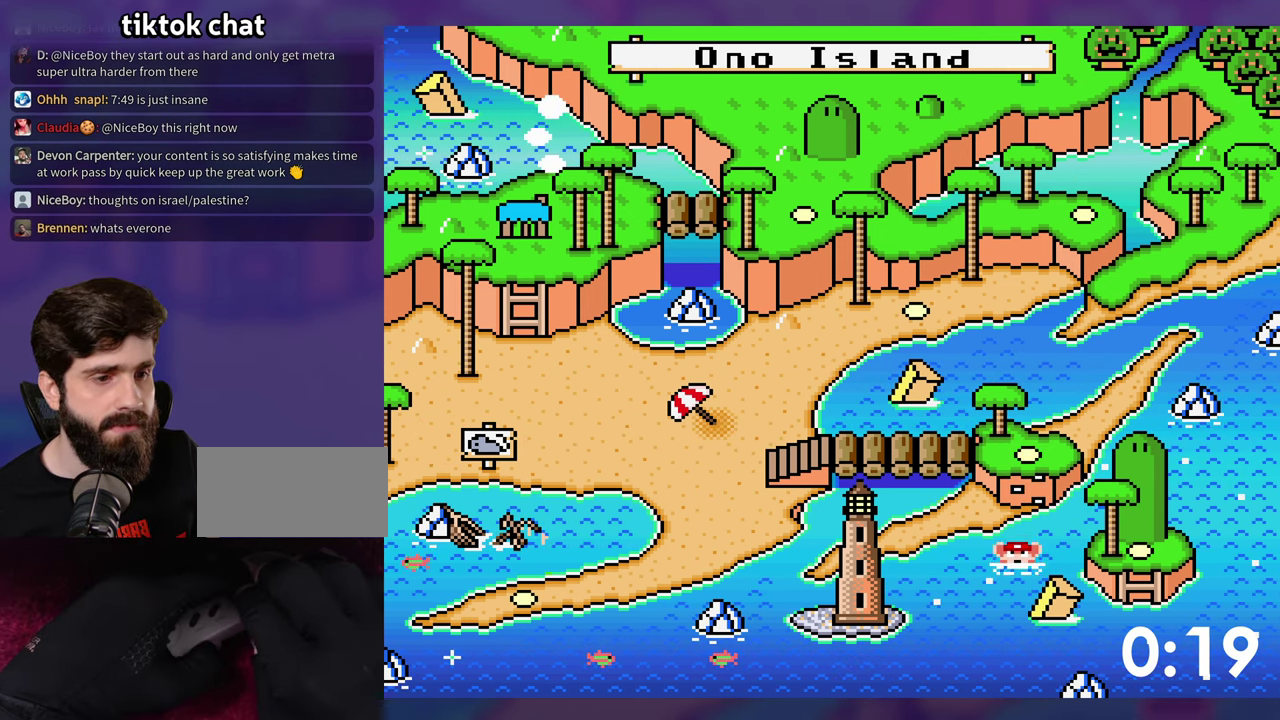
{"buttons": [], "events": [[17, "Y", "down"], [33, "X", "down"], [67, "B", "up"], [117, "X", "up"], [133, "A", "down"], [183, "A", "up"], [200, "Y", "up"], [217, "X", "down"], [250, "Y", "down"], [267, "B", "down"], [283, "X", "up"], [317, "B", "up"], [333, "Y", "up"], [367, "X", "down"], [384, "Y", "down"], [400, "B", "down"], [467, "B", "up"], [467, "X", "up"], [484, "Y", "up"]]}
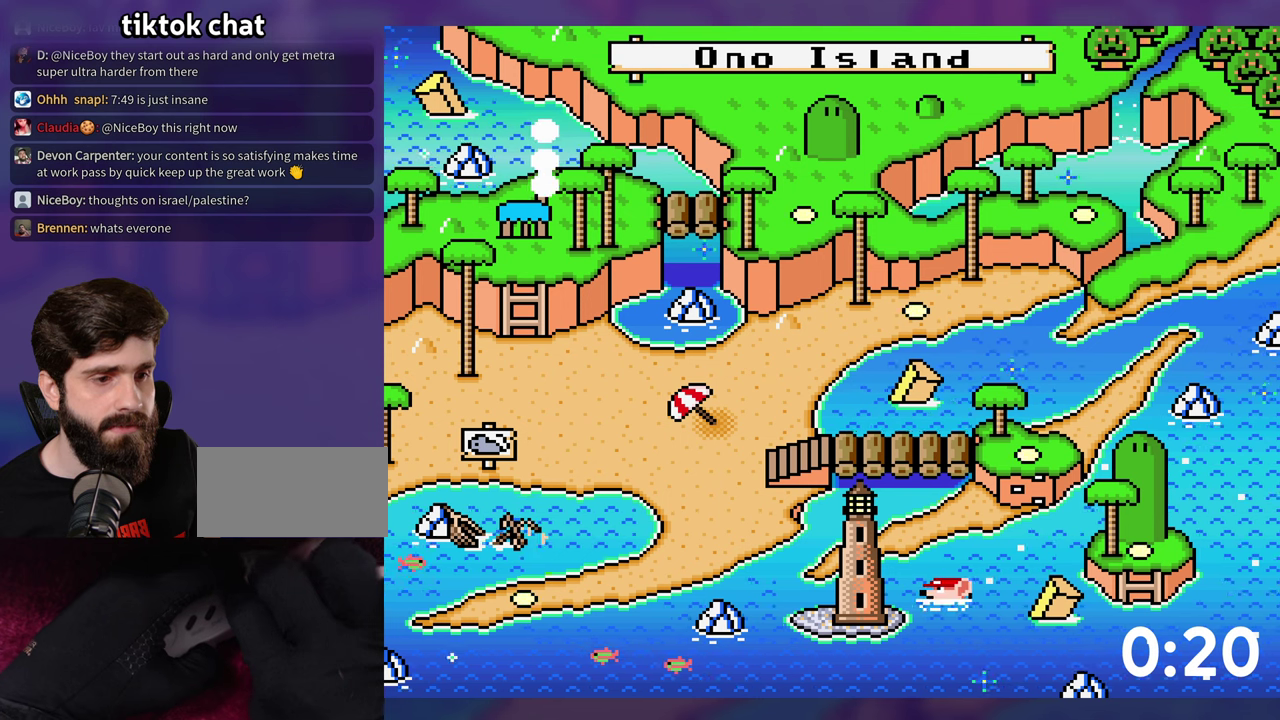
{"buttons": ["Y"], "events": [[17, "B", "down"], [34, "Y", "down"], [50, "X", "down"], [100, "B", "up"], [100, "Y", "up"], [117, "X", "up"], [167, "B", "down"], [167, "Y", "down"], [200, "X", "down"], [234, "B", "up"], [250, "Y", "up"], [284, "X", "up"], [300, "B", "down"], [300, "Y", "down"], [350, "X", "down"], [367, "B", "up"], [384, "Y", "up"], [434, "X", "up"], [450, "B", "down"], [450, "Y", "down"], [500, "B", "up"]]}
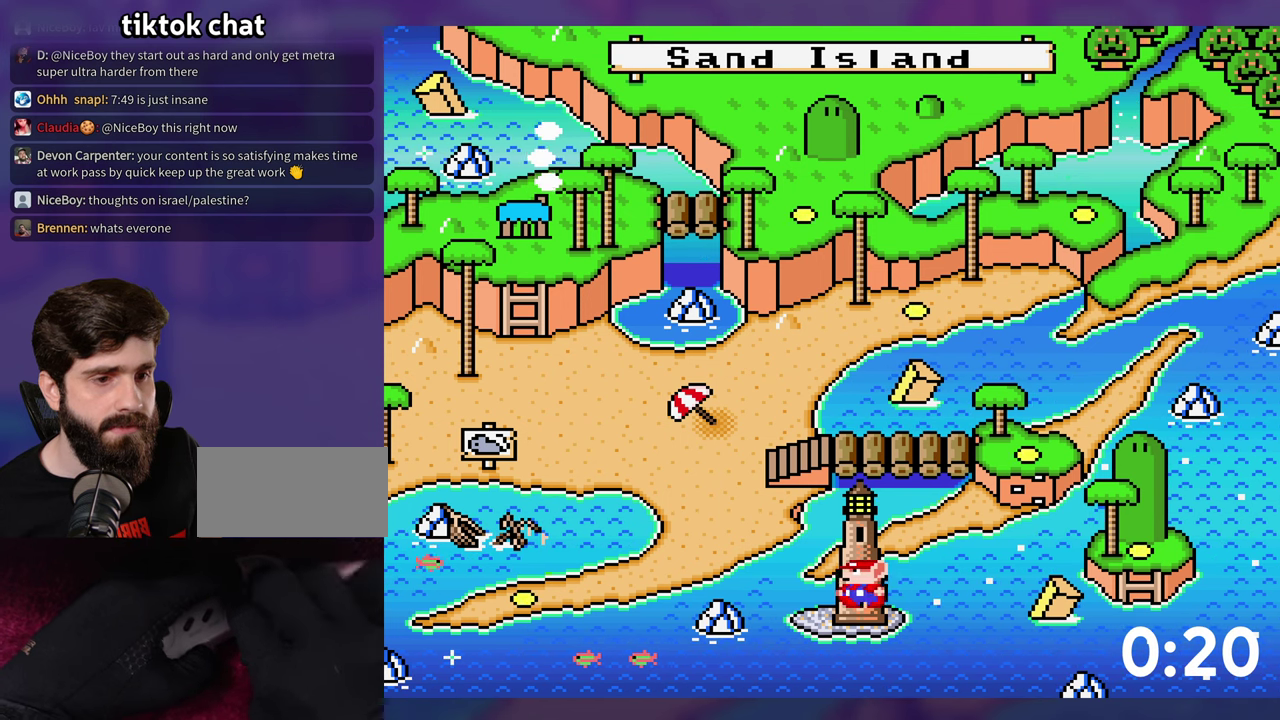
{"buttons": [], "events": [[17, "X", "down"], [17, "Y", "up"], [84, "B", "down"], [84, "X", "up"], [84, "Y", "down"], [150, "Y", "up"], [167, "B", "up"], [184, "X", "down"], [217, "B", "down"], [217, "Y", "down"], [234, "A", "down"], [284, "A", "up"], [284, "X", "up"], [384, "B", "up"], [384, "Y", "up"]]}
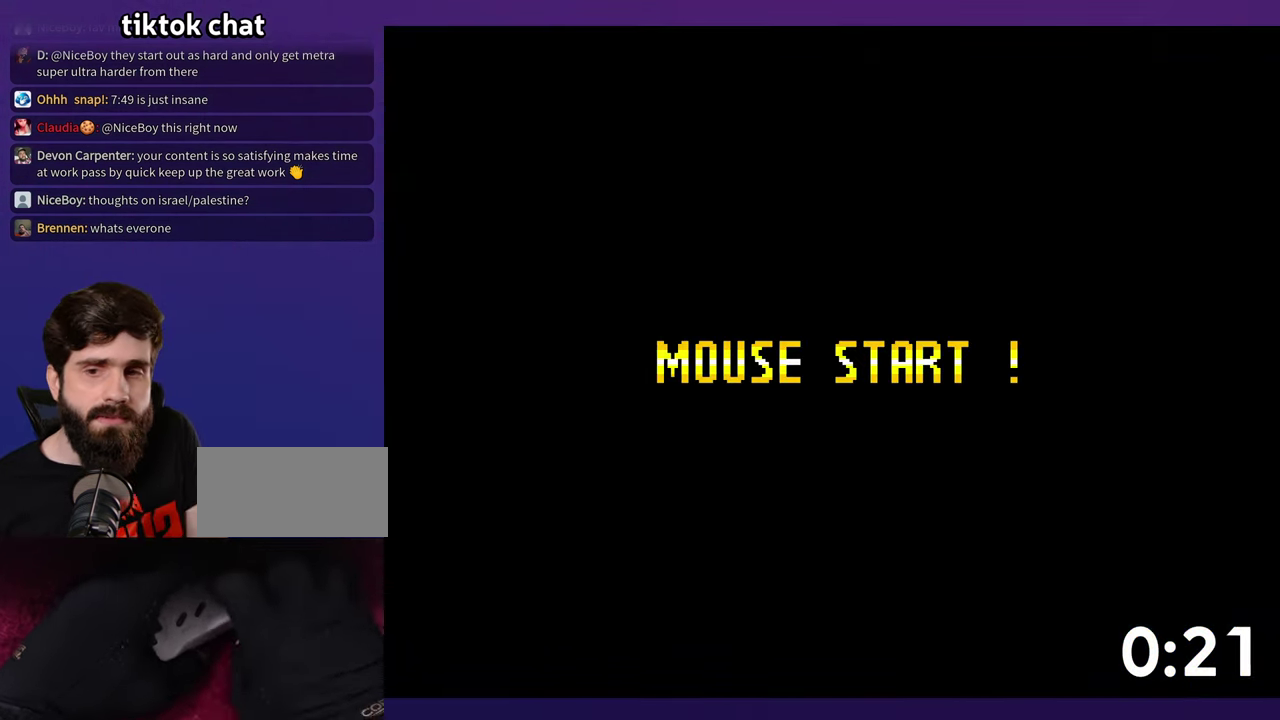
{"buttons": ["B", "Y"], "events": [[367, "B", "down"], [484, "Y", "down"]]}
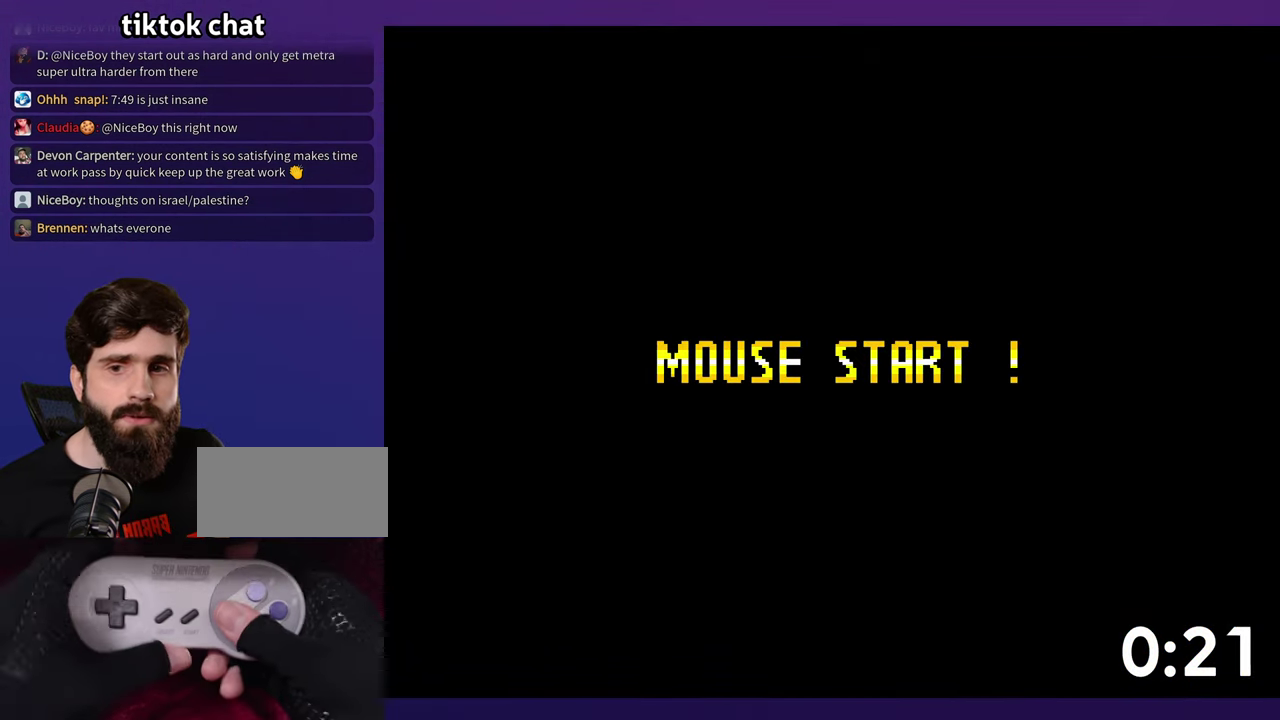
{"buttons": ["B", "Y", "DPAD_RIGHT"], "events": [[167, "DPAD_RIGHT", "down"]]}
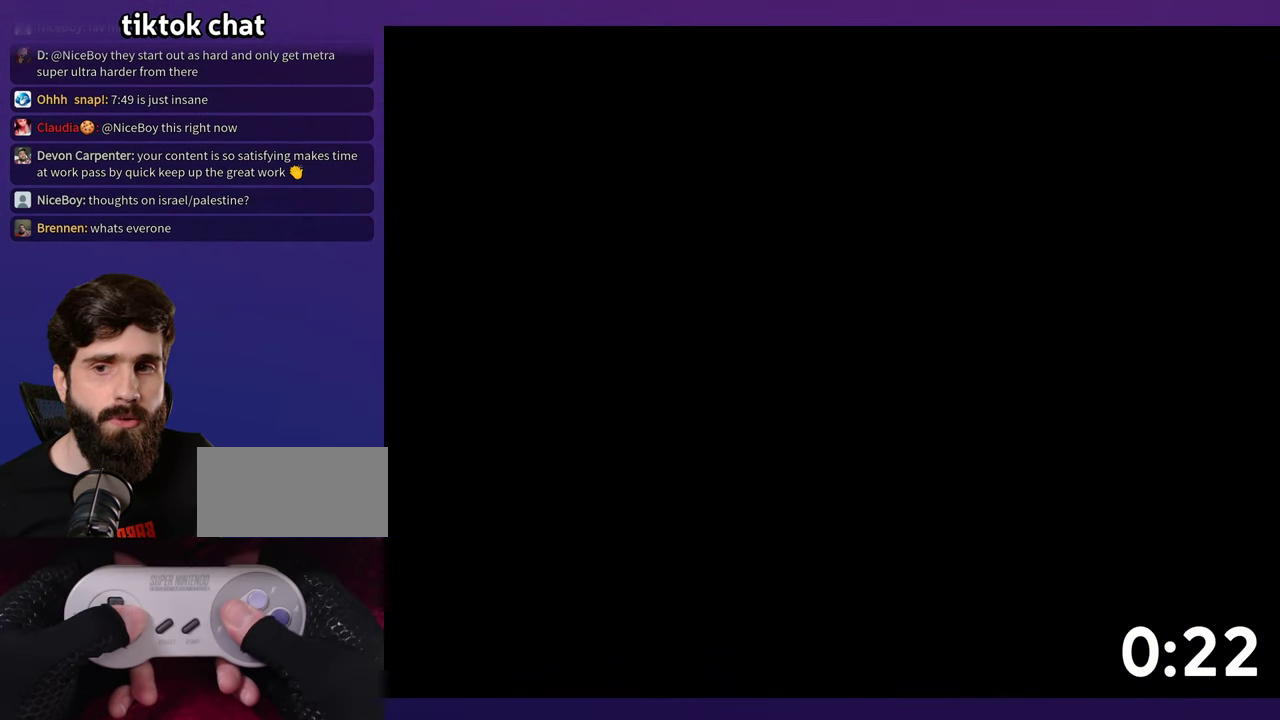
{"buttons": ["B", "Y", "DPAD_RIGHT"], "events": []}
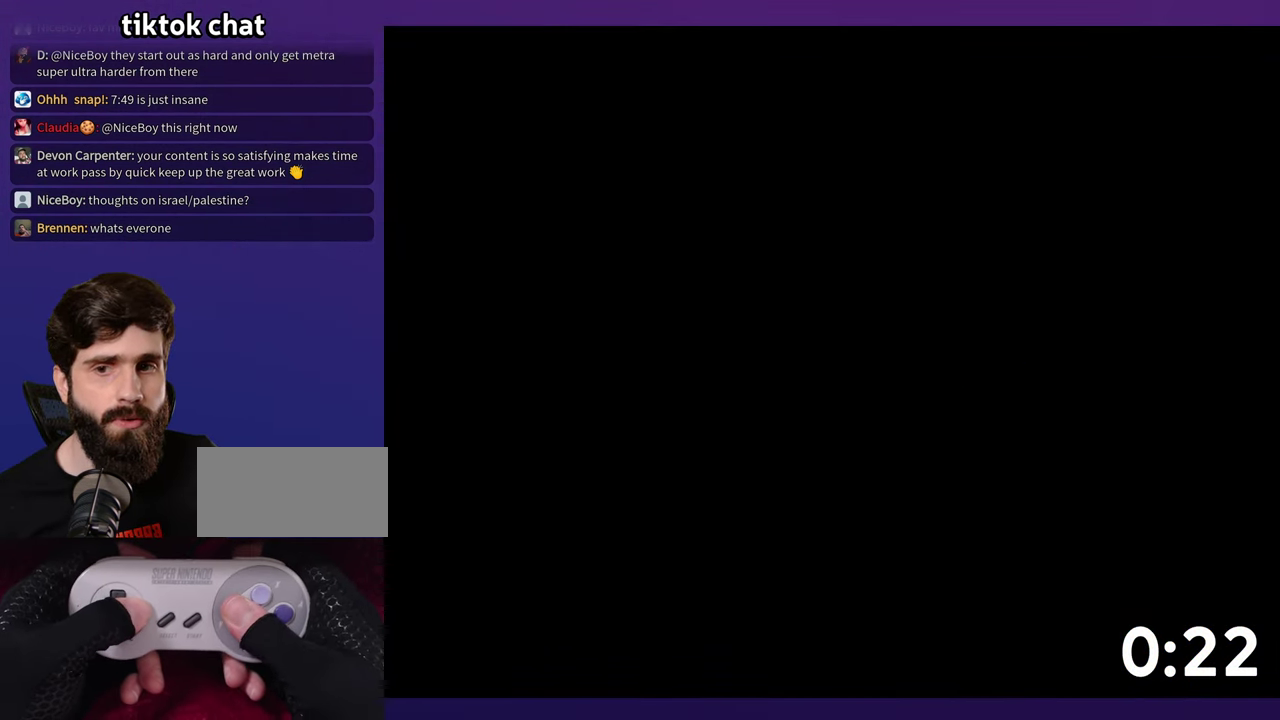
{"buttons": ["B", "Y", "DPAD_RIGHT"], "events": []}
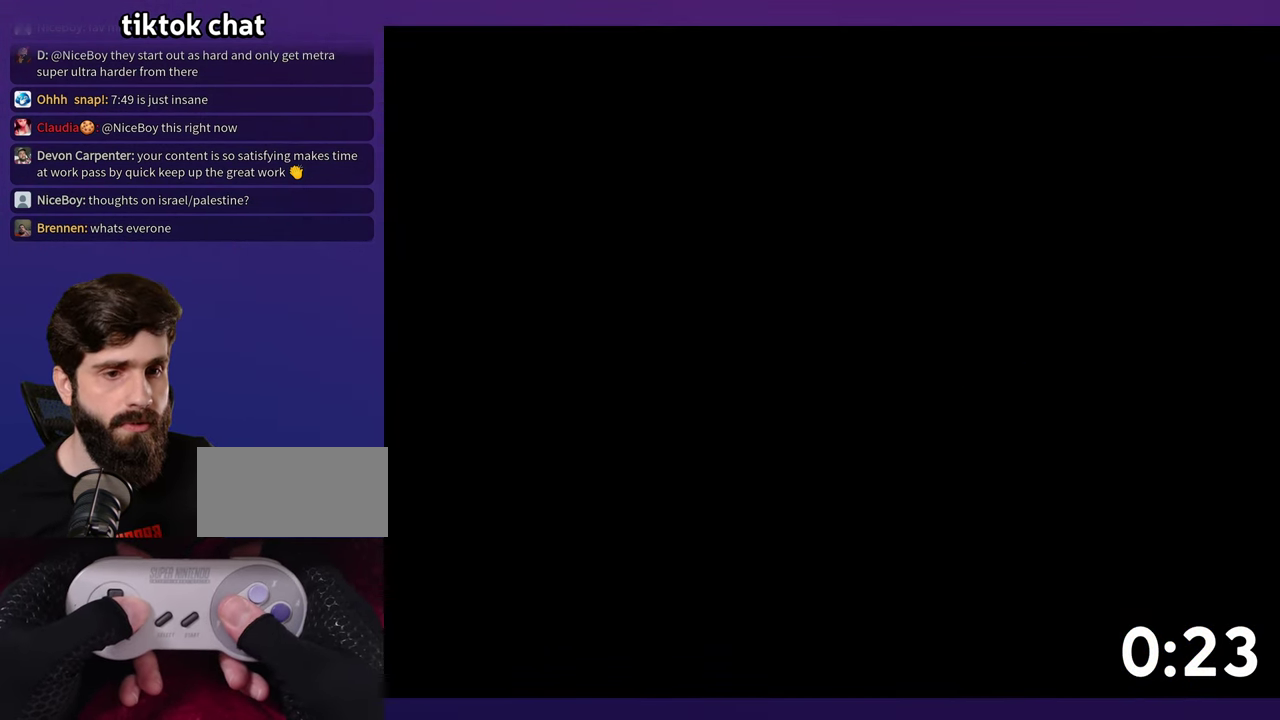
{"buttons": ["B", "Y", "DPAD_RIGHT"], "events": []}
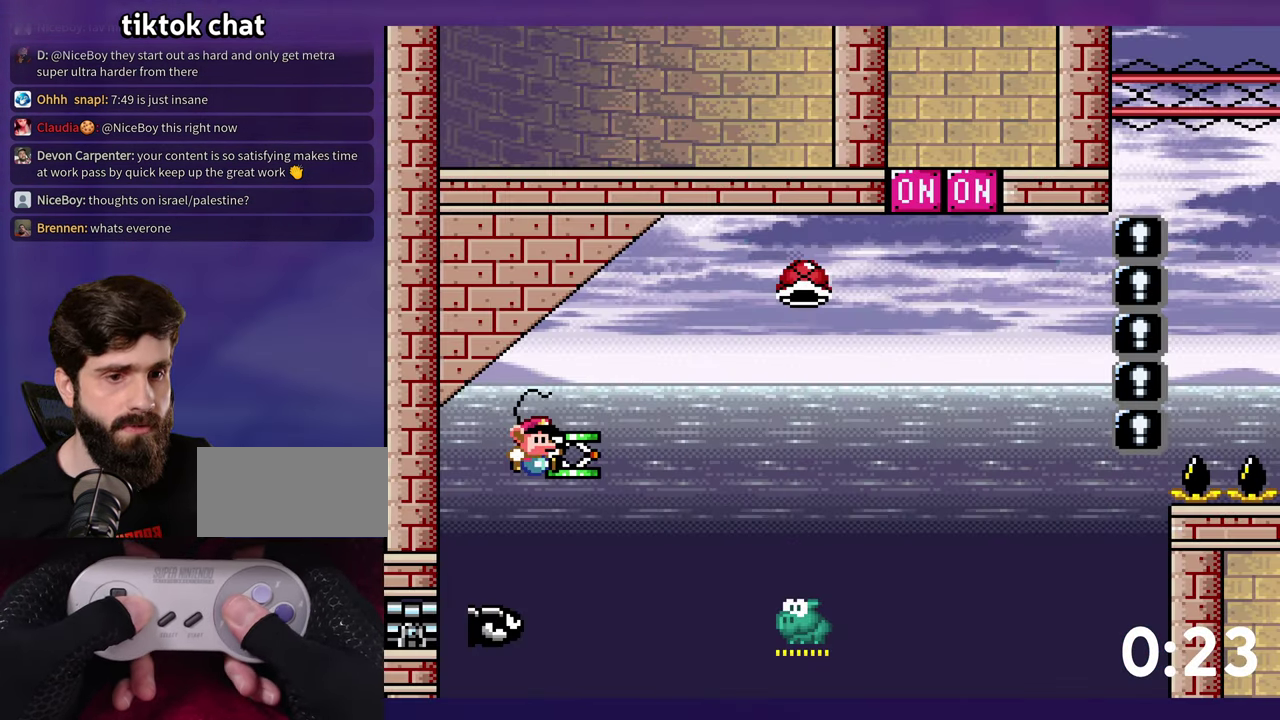
{"buttons": ["B", "Y", "DPAD_UP", "DPAD_RIGHT"], "events": [[217, "B", "up"], [217, "DPAD_UP", "down"], [484, "B", "down"]]}
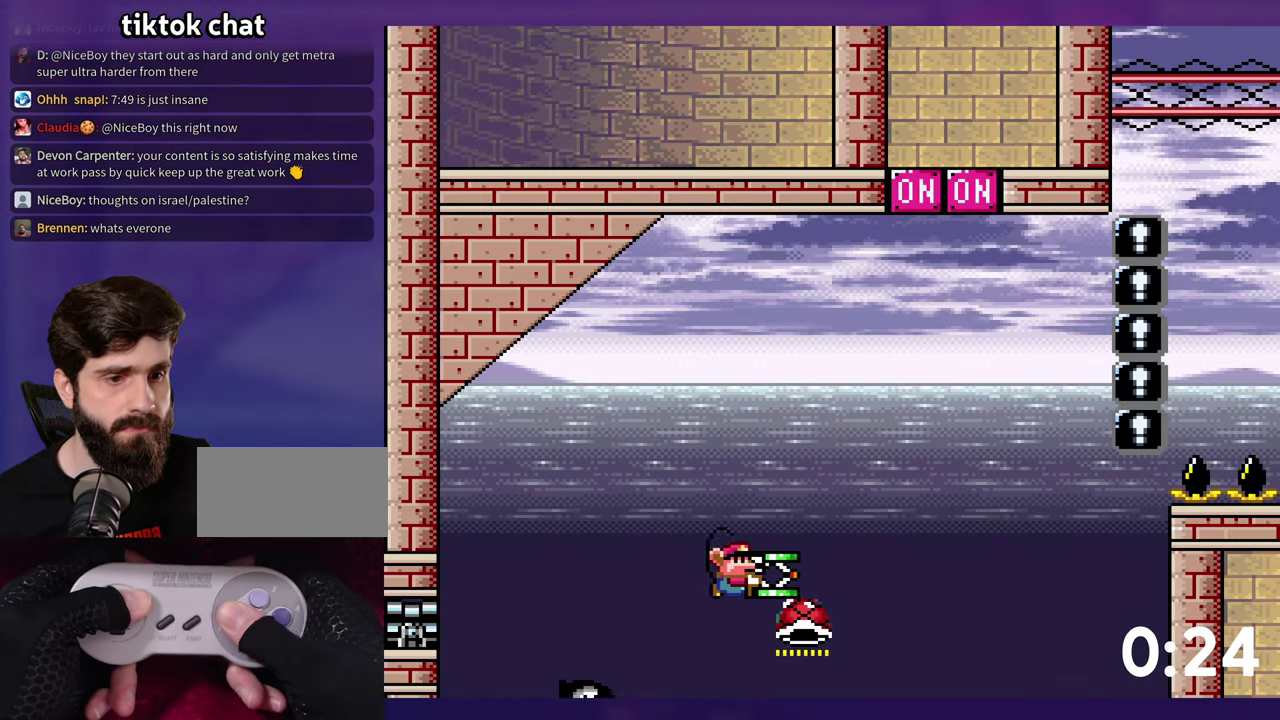
{"buttons": [], "events": [[17, "Y", "up"], [67, "DPAD_RIGHT", "up"], [117, "Y", "down"], [184, "DPAD_RIGHT", "down"], [267, "B", "up"], [334, "Y", "up"], [367, "DPAD_UP", "up"], [434, "DPAD_RIGHT", "up"]]}
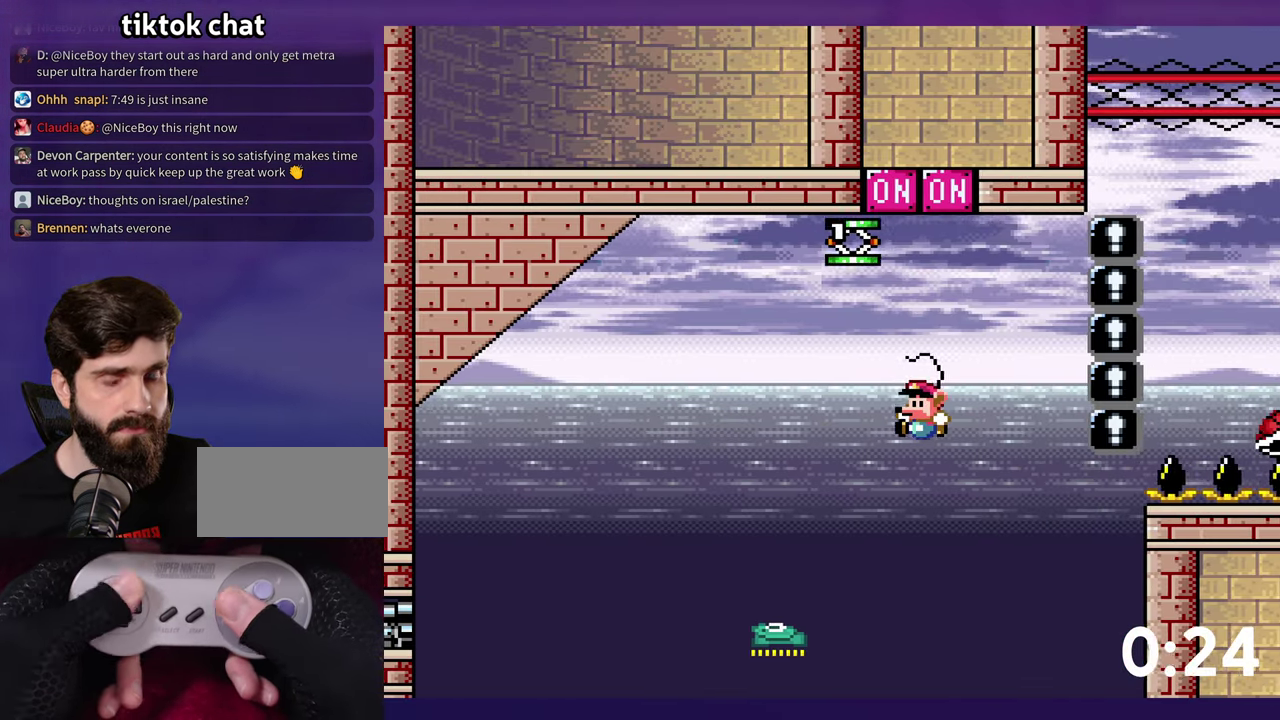
{"buttons": ["B"], "events": [[500, "B", "down"]]}
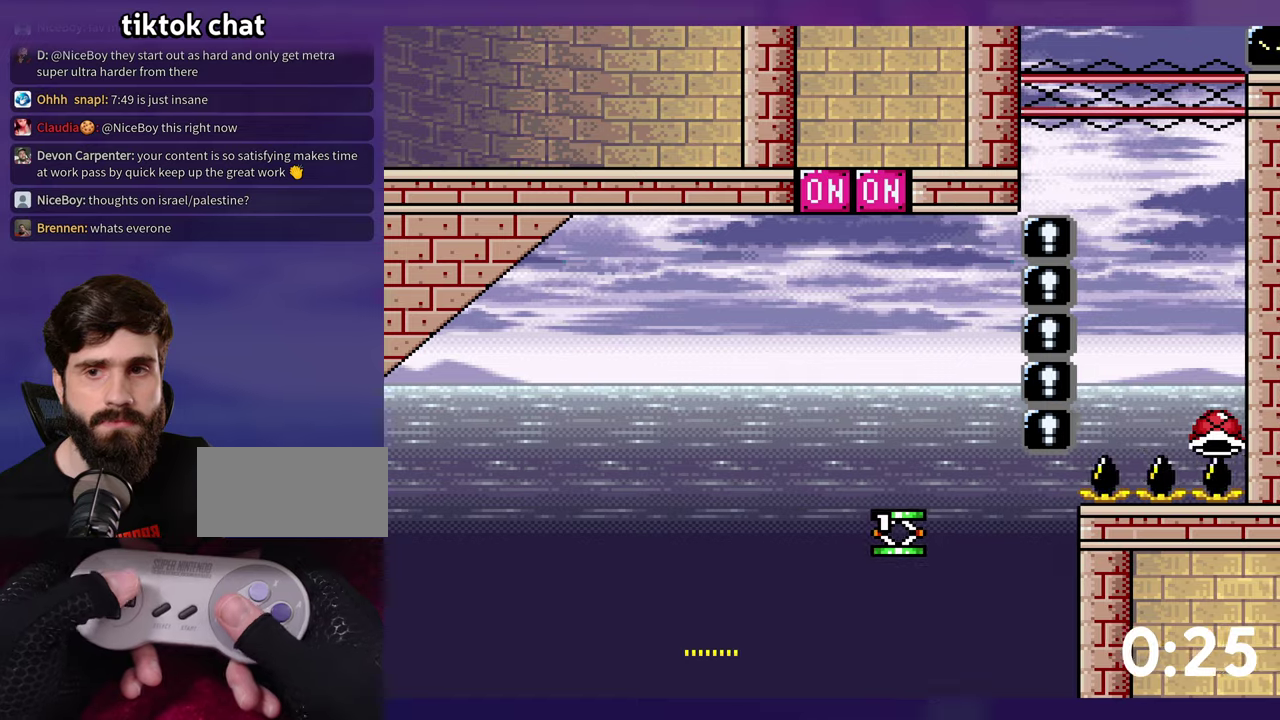
{"buttons": ["B"], "events": [[66, "B", "up"], [150, "B", "down"], [250, "B", "up"], [316, "B", "down"], [400, "B", "up"], [466, "B", "down"]]}
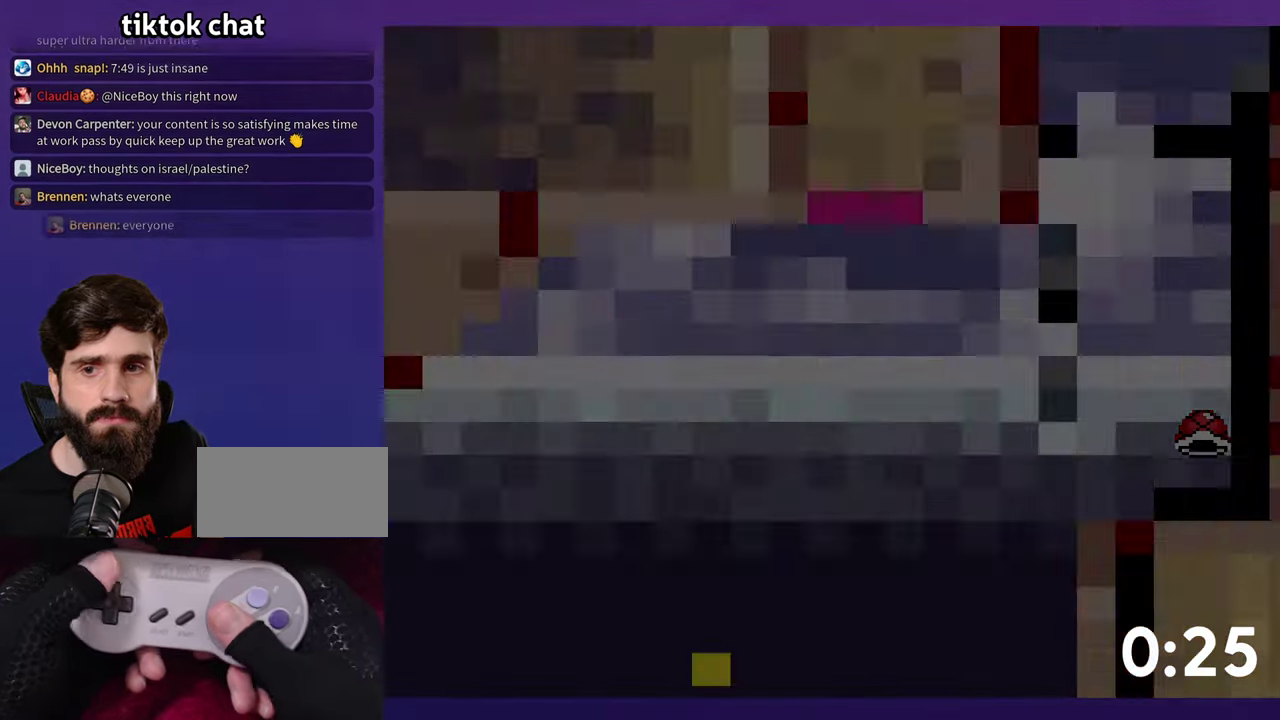
{"buttons": [], "events": [[33, "B", "up"]]}
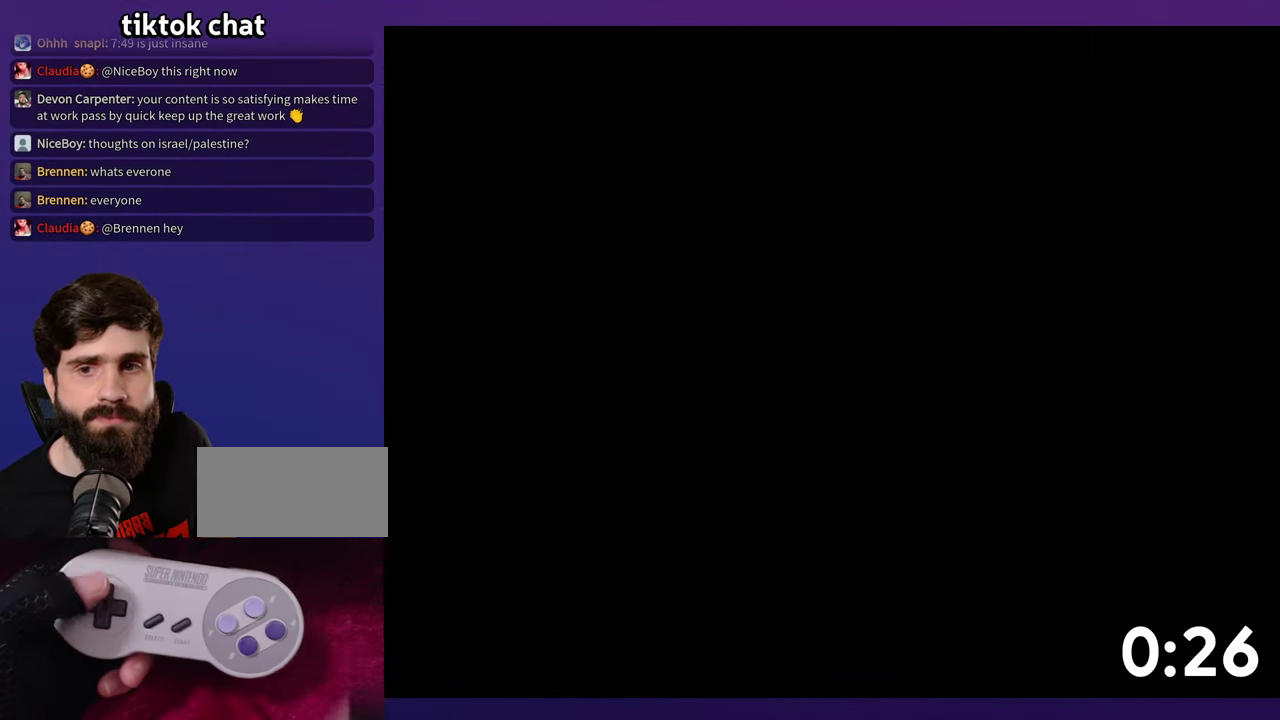
{"buttons": ["B", "Y", "DPAD_RIGHT"], "events": [[133, "DPAD_RIGHT", "down"], [216, "Y", "down"], [266, "B", "down"]]}
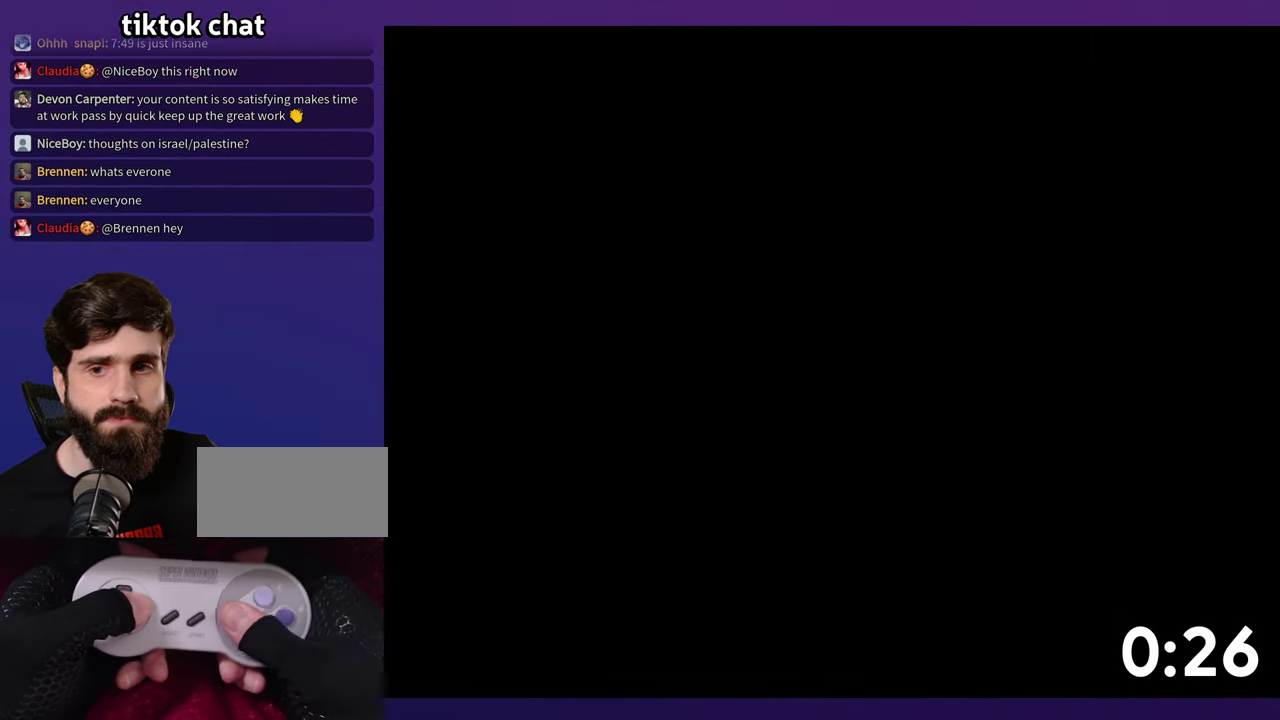
{"buttons": ["B", "Y", "DPAD_RIGHT"], "events": []}
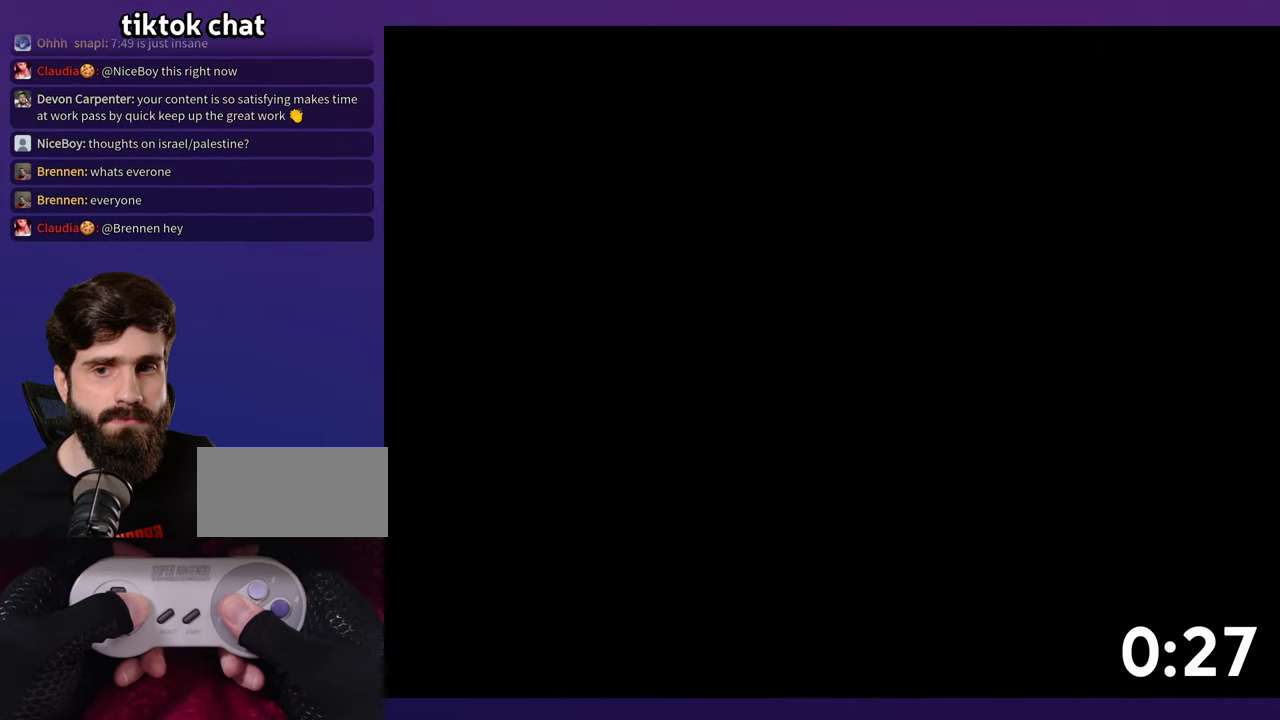
{"buttons": ["B", "Y", "DPAD_RIGHT"], "events": []}
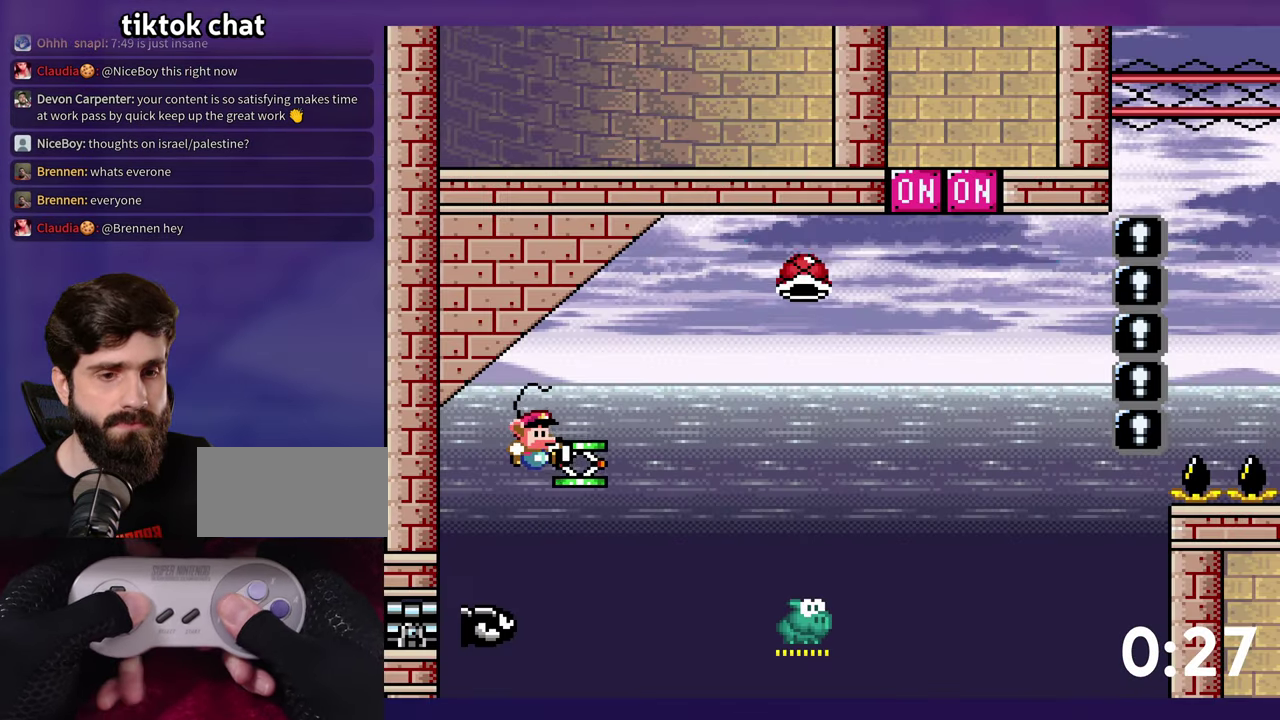
{"buttons": ["Y", "DPAD_UP", "DPAD_RIGHT"], "events": [[233, "DPAD_UP", "down"], [300, "B", "up"]]}
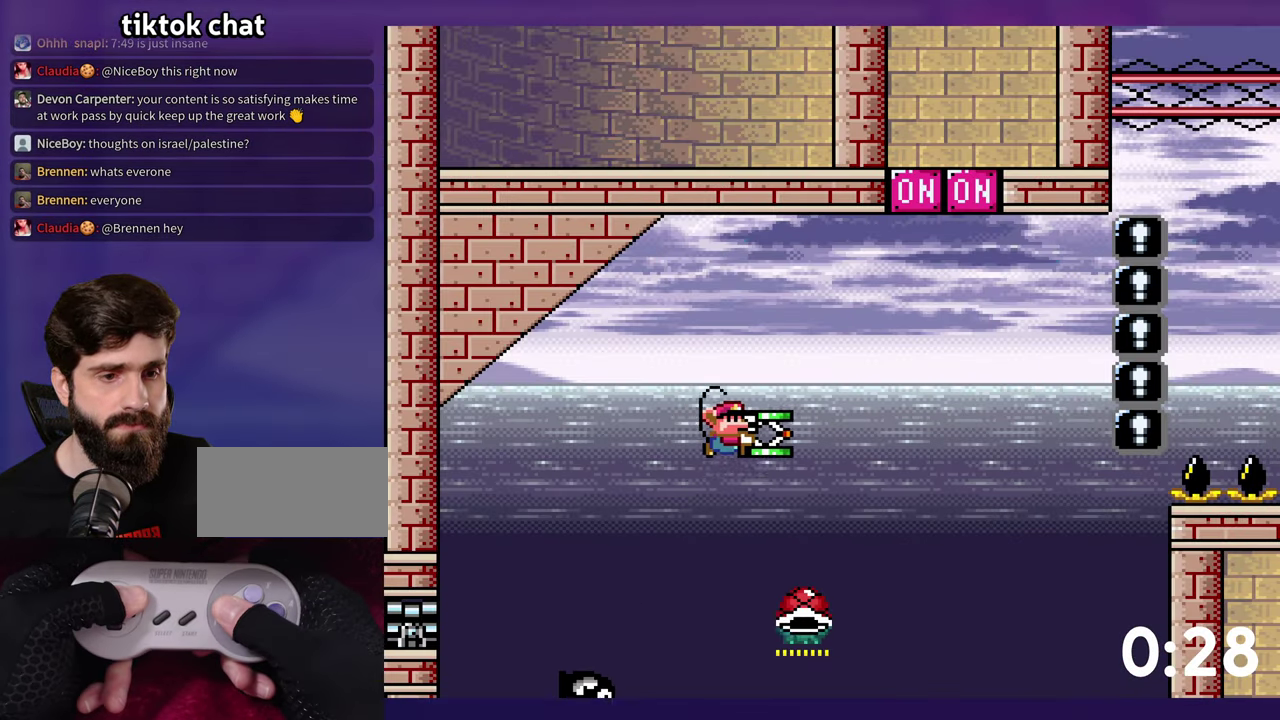
{"buttons": ["B", "DPAD_UP", "DPAD_RIGHT"], "events": [[50, "B", "down"], [66, "Y", "up"], [83, "DPAD_RIGHT", "up"], [133, "DPAD_UP", "up"], [183, "Y", "down"], [233, "DPAD_UP", "down"], [266, "DPAD_RIGHT", "down"], [283, "DPAD_UP", "up"], [333, "DPAD_UP", "down"], [500, "Y", "up"]]}
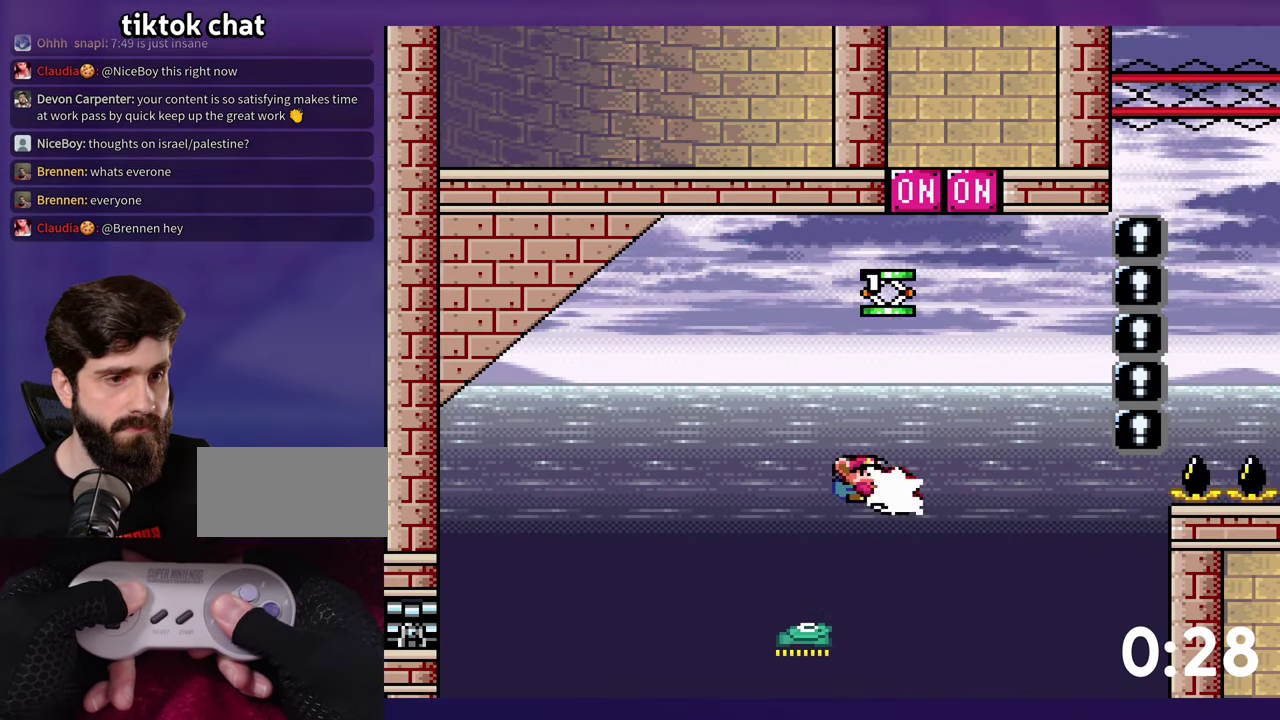
{"buttons": ["B", "Y", "DPAD_RIGHT"], "events": [[83, "Y", "down"], [116, "DPAD_RIGHT", "up"], [133, "DPAD_UP", "up"], [283, "DPAD_RIGHT", "down"]]}
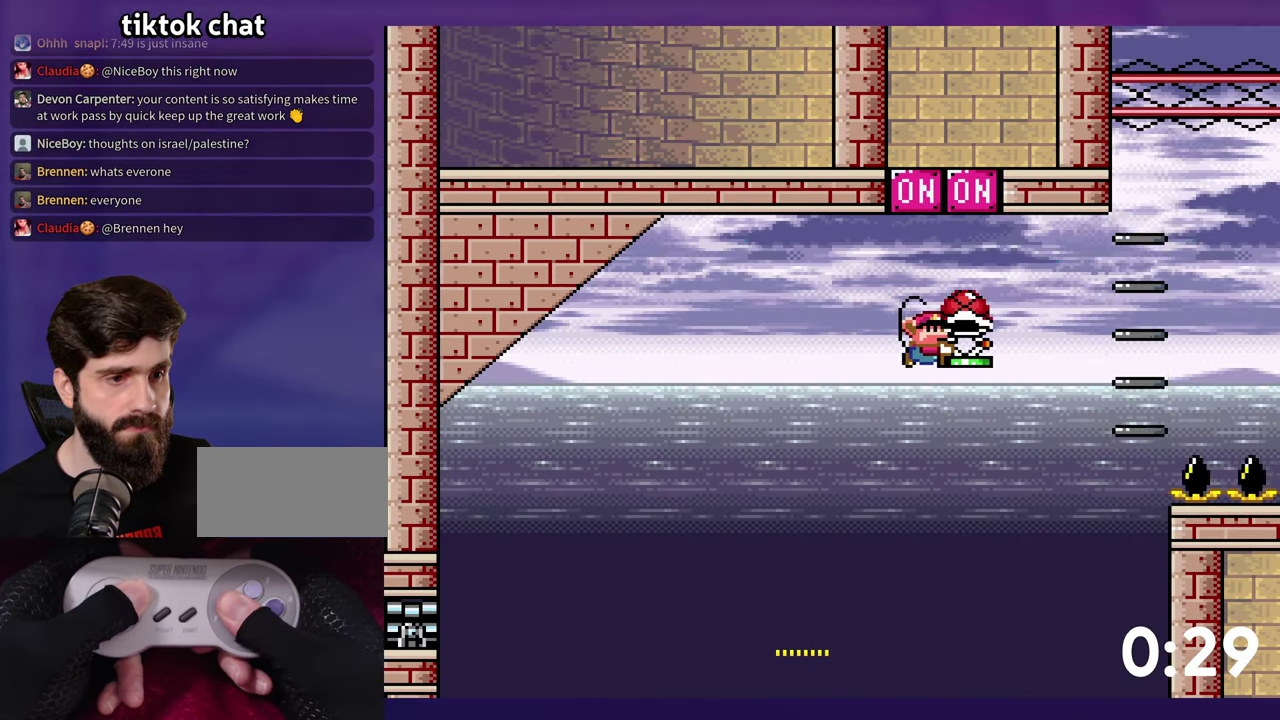
{"buttons": ["B", "Y", "DPAD_RIGHT"], "events": [[333, "DPAD_RIGHT", "up"], [450, "DPAD_RIGHT", "down"]]}
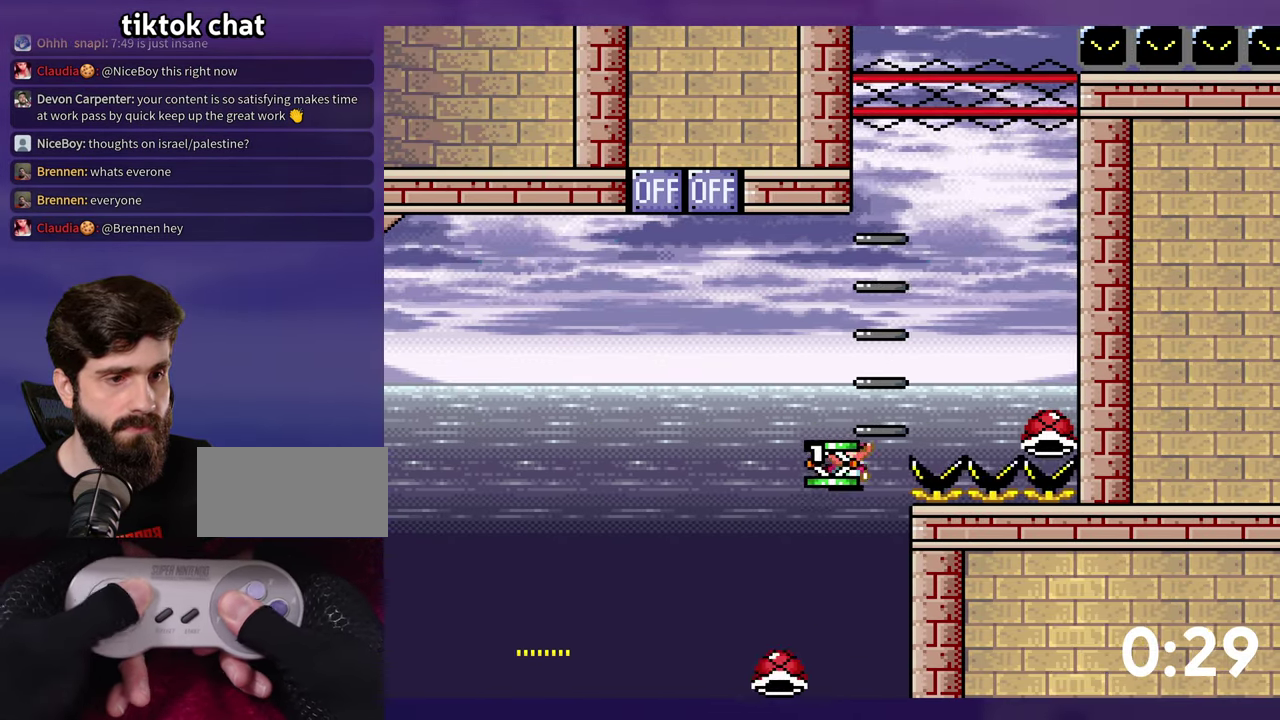
{"buttons": ["B", "Y", "DPAD_UP"], "events": [[133, "Y", "up"], [233, "Y", "down"], [333, "B", "up"], [450, "DPAD_RIGHT", "up"], [450, "DPAD_UP", "down"], [483, "B", "down"]]}
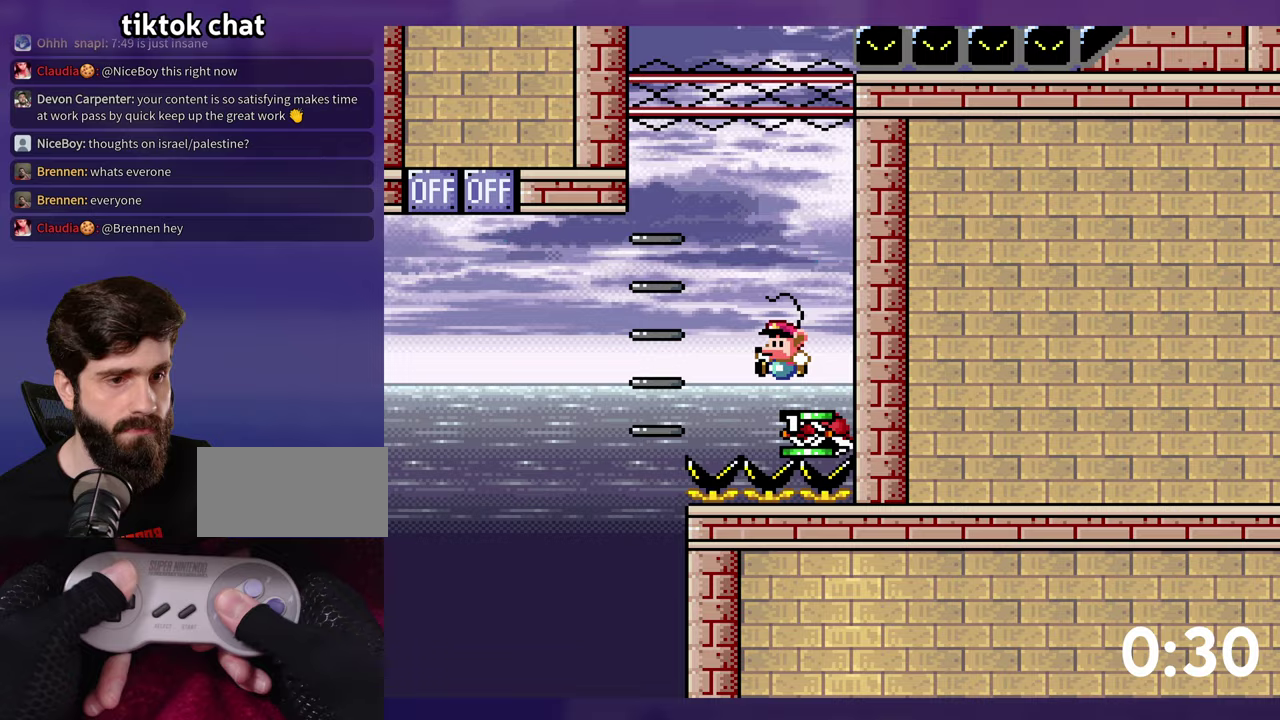
{"buttons": ["B", "DPAD_UP"], "events": [[433, "Y", "up"]]}
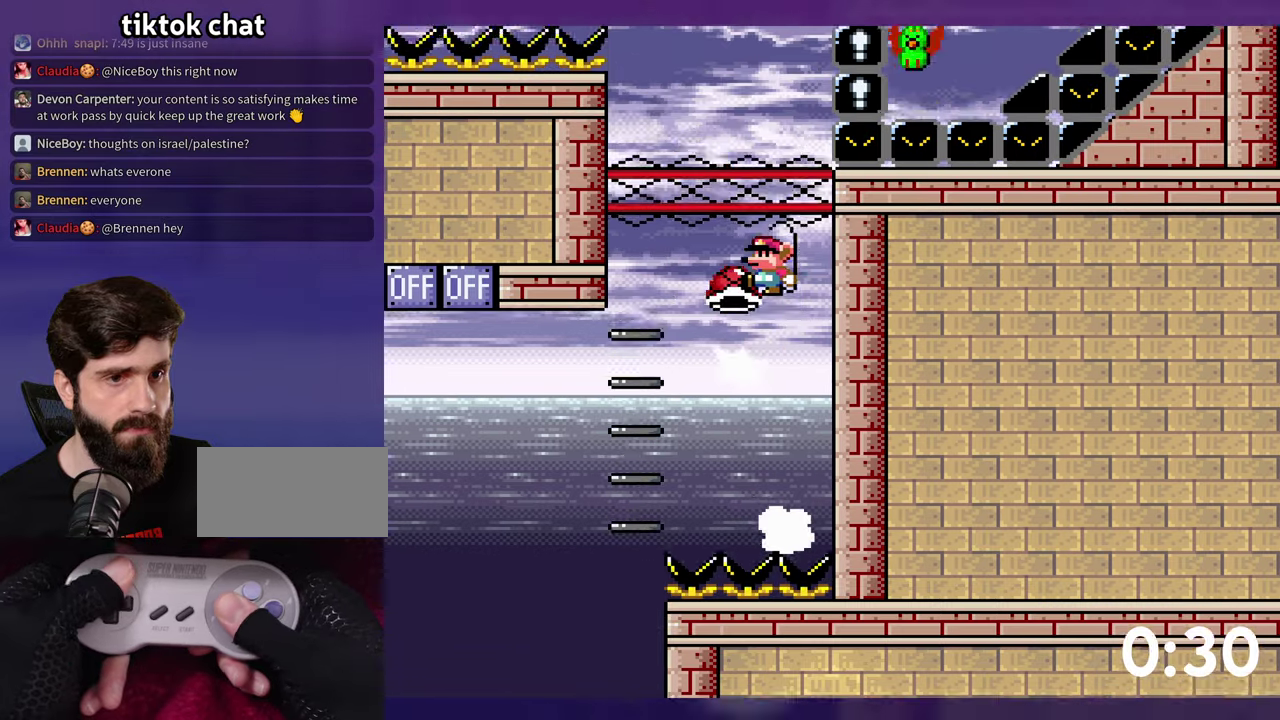
{"buttons": ["B", "Y"], "events": [[17, "Y", "down"], [33, "DPAD_UP", "up"], [333, "Y", "up"], [400, "Y", "down"]]}